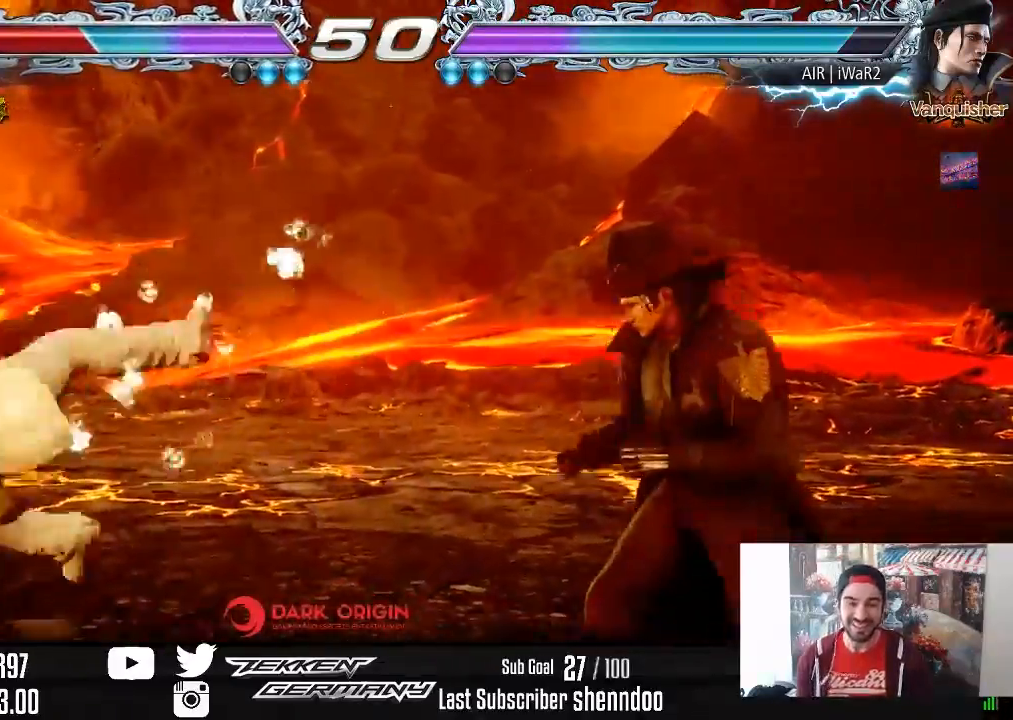
Gameplay with a controller (PlayStation layout); each line is a JSON object with the inputs held at the frame after it. "events" lists button and stick changes between this image and that frame as [ms after this image, input, new state], when the widget could be followed in between. Not read: left_stick.
{"buttons": [], "right_stick": "center", "events": [[100, "CROSS", "up"], [167, "CROSS", "down"], [283, "CROSS", "up"], [333, "CROSS", "down"], [450, "CROSS", "up"]]}
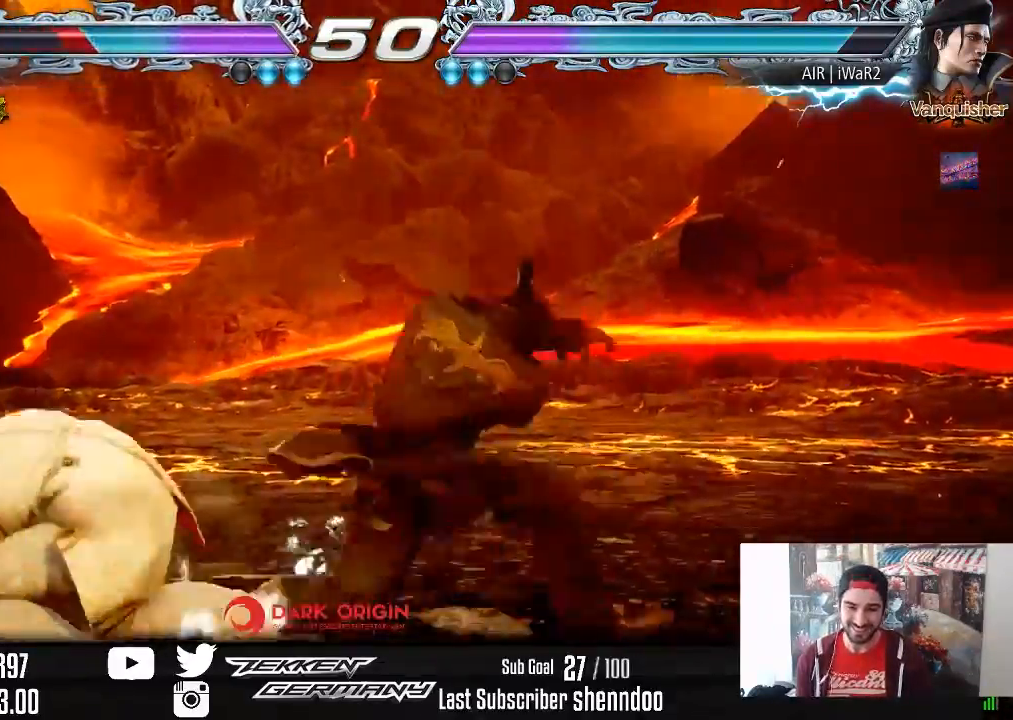
{"buttons": [], "right_stick": "center", "events": [[33, "DPAD_LEFT", "down"], [183, "DPAD_LEFT", "up"], [200, "DPAD_LEFT", "down"], [333, "DPAD_LEFT", "up"]]}
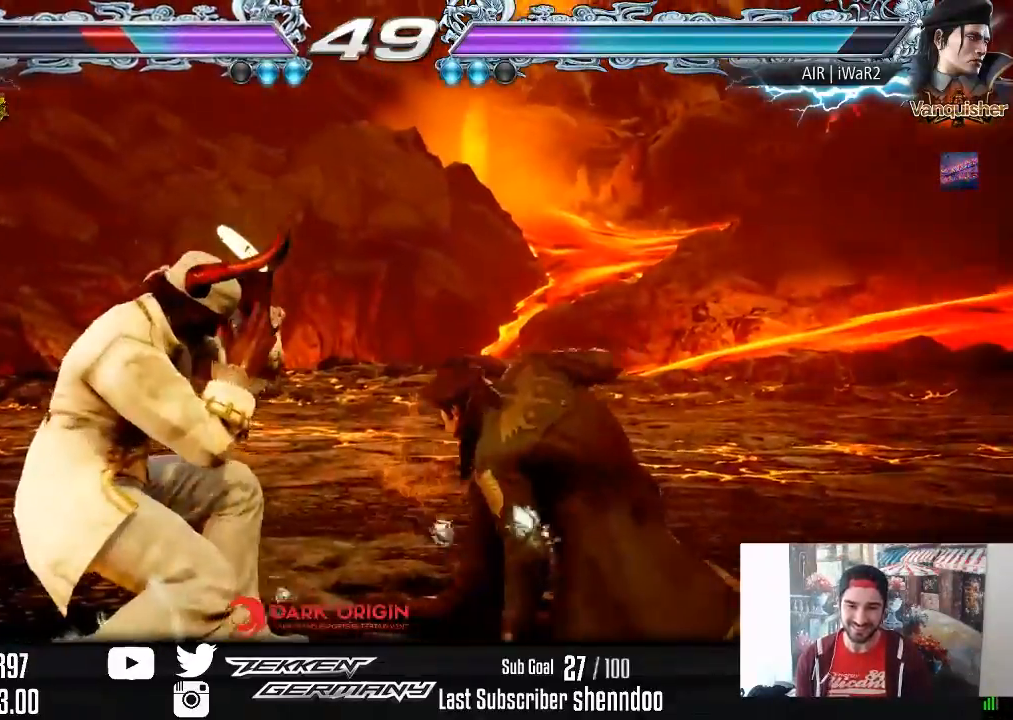
{"buttons": ["DPAD_RIGHT"], "right_stick": "center", "events": [[67, "DPAD_DOWN", "down"], [133, "DPAD_DOWN", "up"], [283, "DPAD_DOWN", "down"], [283, "DPAD_LEFT", "down"], [317, "CROSS", "down"], [400, "DPAD_LEFT", "up"], [417, "DPAD_RIGHT", "down"], [433, "CROSS", "up"], [433, "DPAD_DOWN", "up"], [433, "DPAD_RIGHT", "up"], [467, "DPAD_RIGHT", "down"]]}
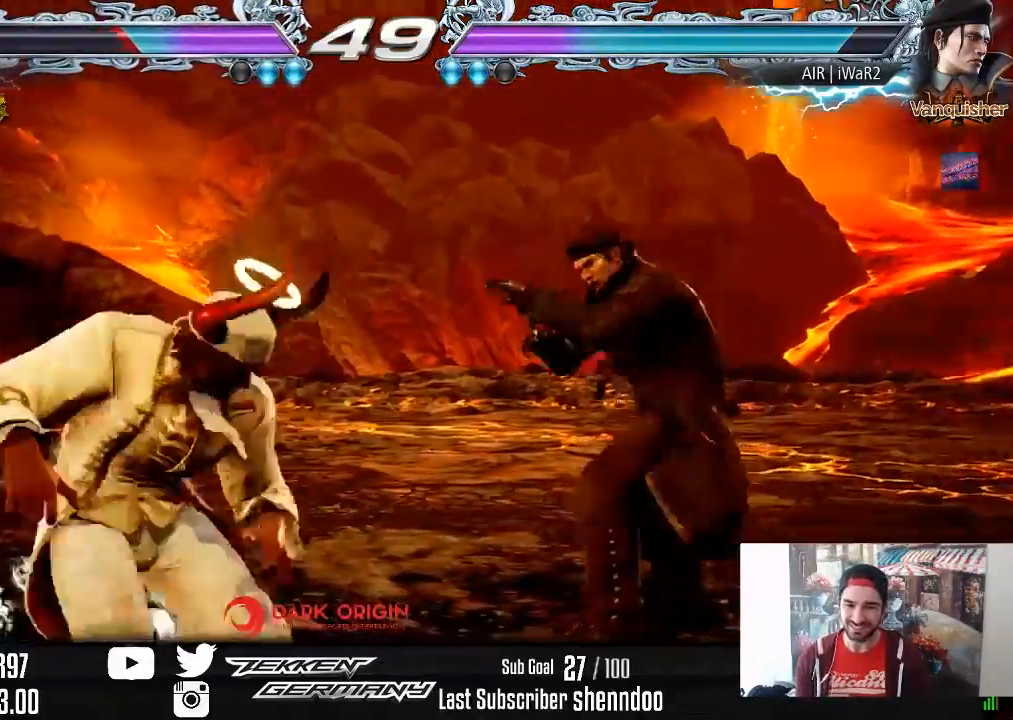
{"buttons": [], "right_stick": "center", "events": [[450, "DPAD_RIGHT", "up"]]}
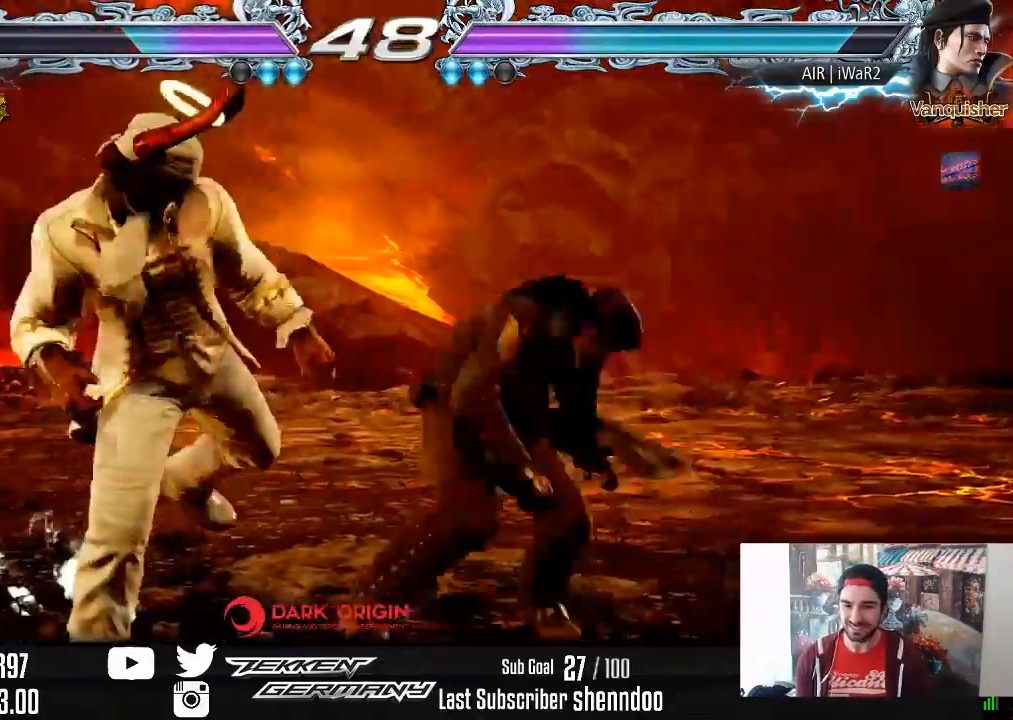
{"buttons": ["DPAD_LEFT"], "right_stick": "center", "events": [[17, "DPAD_LEFT", "down"], [83, "TRIANGLE", "down"], [217, "TRIANGLE", "up"]]}
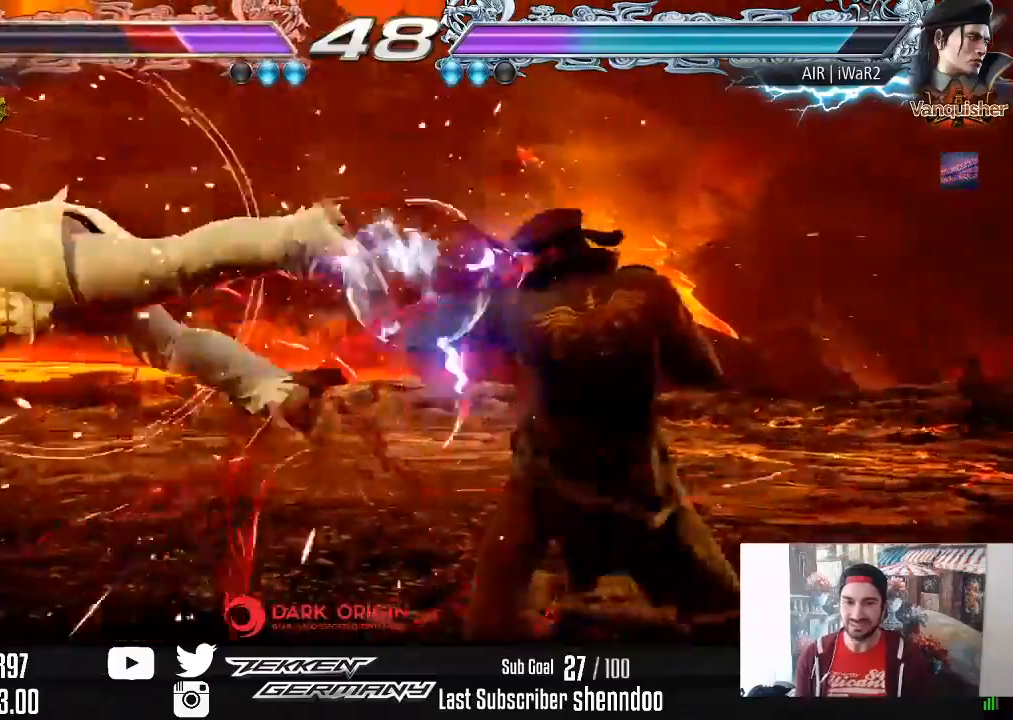
{"buttons": ["SQUARE"], "right_stick": "center", "events": [[117, "DPAD_LEFT", "up"], [267, "SQUARE", "down"], [367, "SQUARE", "up"], [450, "SQUARE", "down"]]}
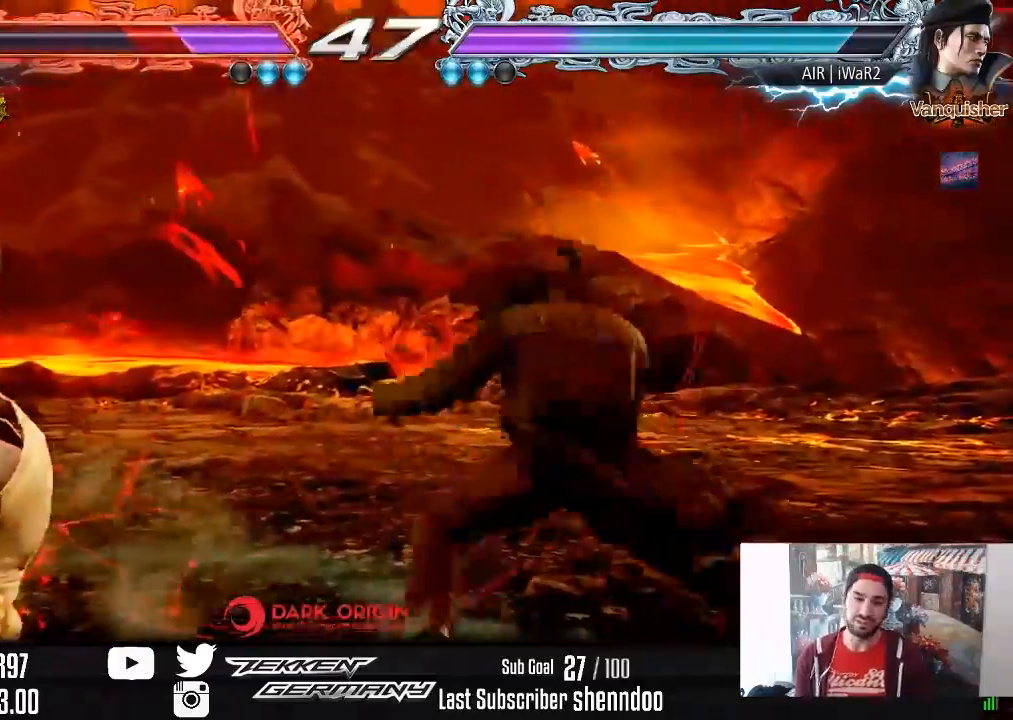
{"buttons": [], "right_stick": "center", "events": [[50, "SQUARE", "up"], [133, "SQUARE", "down"], [250, "SQUARE", "up"], [333, "SQUARE", "down"], [433, "SQUARE", "up"]]}
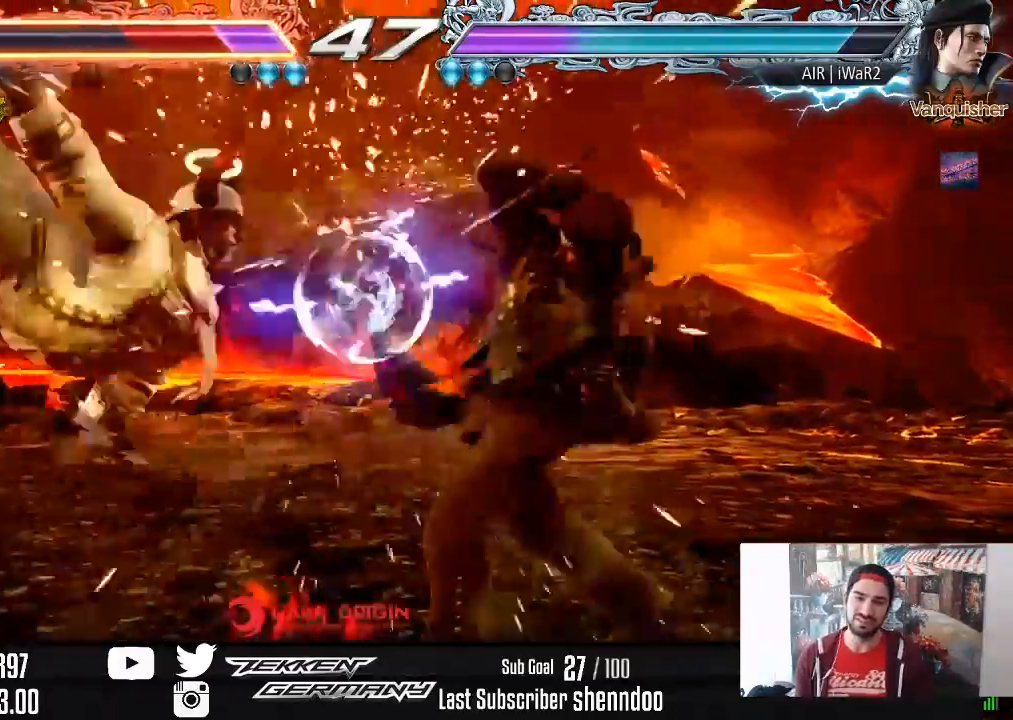
{"buttons": ["CROSS", "SQUARE", "DPAD_LEFT"], "right_stick": "center", "events": [[17, "SQUARE", "down"], [117, "CROSS", "down"], [117, "SQUARE", "up"], [183, "SQUARE", "down"], [200, "CROSS", "up"], [233, "DPAD_LEFT", "down"], [300, "CROSS", "down"], [317, "SQUARE", "up"], [383, "SQUARE", "down"], [417, "CROSS", "up"], [500, "CROSS", "down"]]}
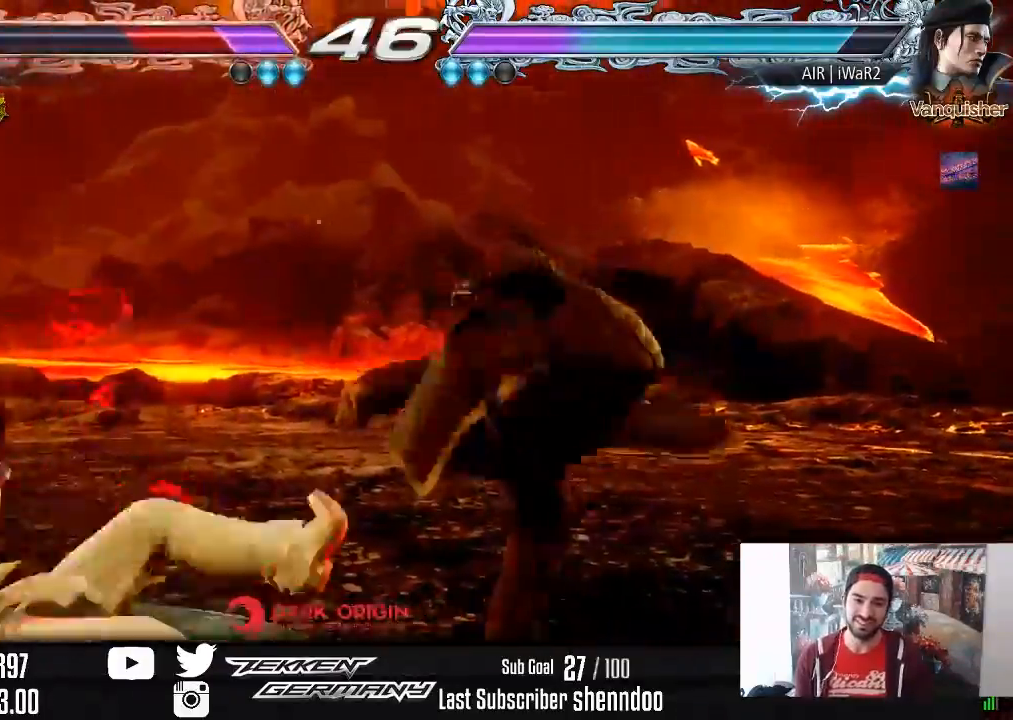
{"buttons": ["SQUARE", "DPAD_LEFT"], "right_stick": "center", "events": [[17, "SQUARE", "up"], [100, "SQUARE", "down"], [117, "CROSS", "up"], [200, "SQUARE", "up"], [283, "SQUARE", "down"], [383, "SQUARE", "up"], [483, "SQUARE", "down"]]}
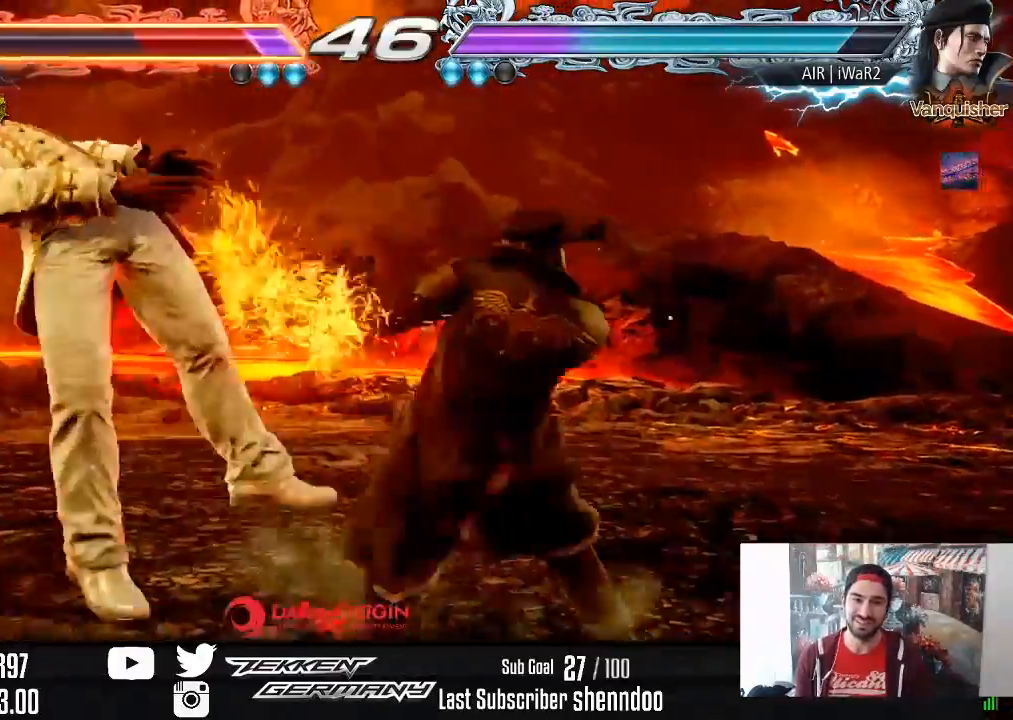
{"buttons": ["DPAD_LEFT"], "right_stick": "center", "events": [[83, "SQUARE", "up"], [167, "SQUARE", "down"], [283, "SQUARE", "up"], [350, "SQUARE", "down"], [483, "SQUARE", "up"]]}
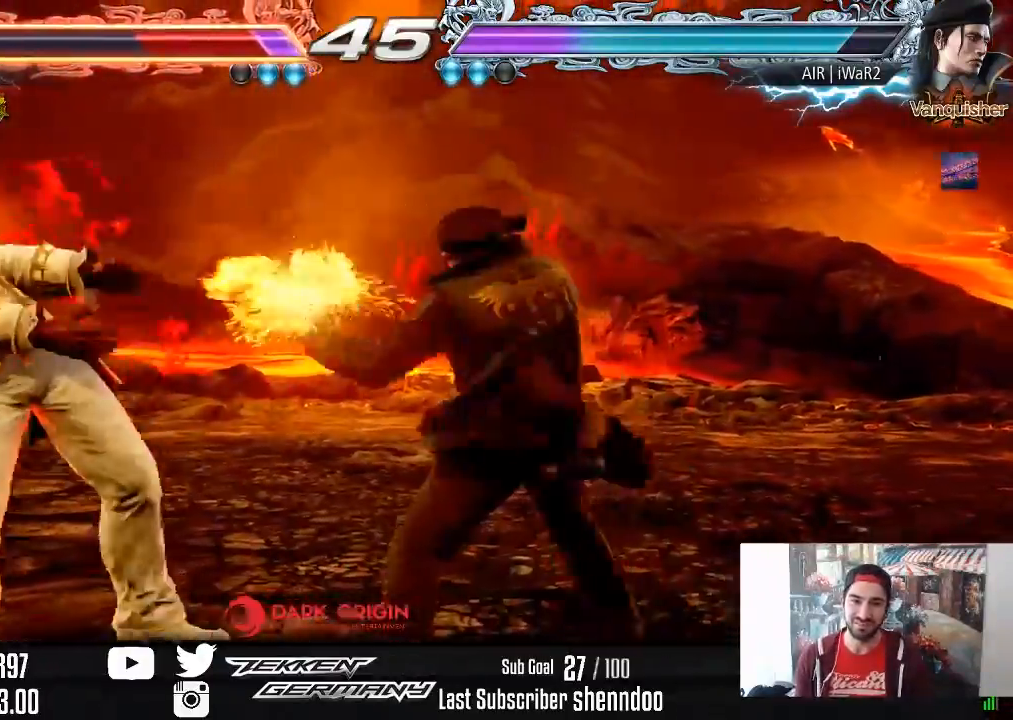
{"buttons": ["SQUARE", "DPAD_LEFT"], "right_stick": "center", "events": [[50, "SQUARE", "down"], [183, "SQUARE", "up"], [250, "SQUARE", "down"], [350, "SQUARE", "up"], [433, "SQUARE", "down"]]}
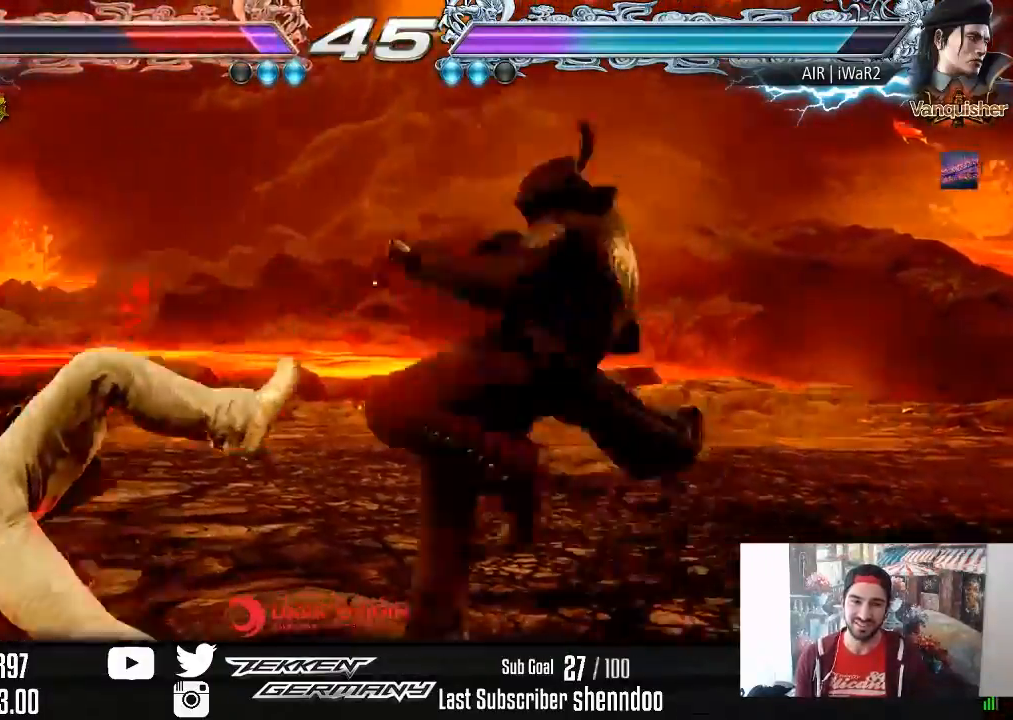
{"buttons": ["SQUARE", "DPAD_LEFT"], "right_stick": "center", "events": [[50, "SQUARE", "up"], [117, "SQUARE", "down"], [233, "SQUARE", "up"], [300, "SQUARE", "down"], [400, "SQUARE", "up"], [483, "SQUARE", "down"]]}
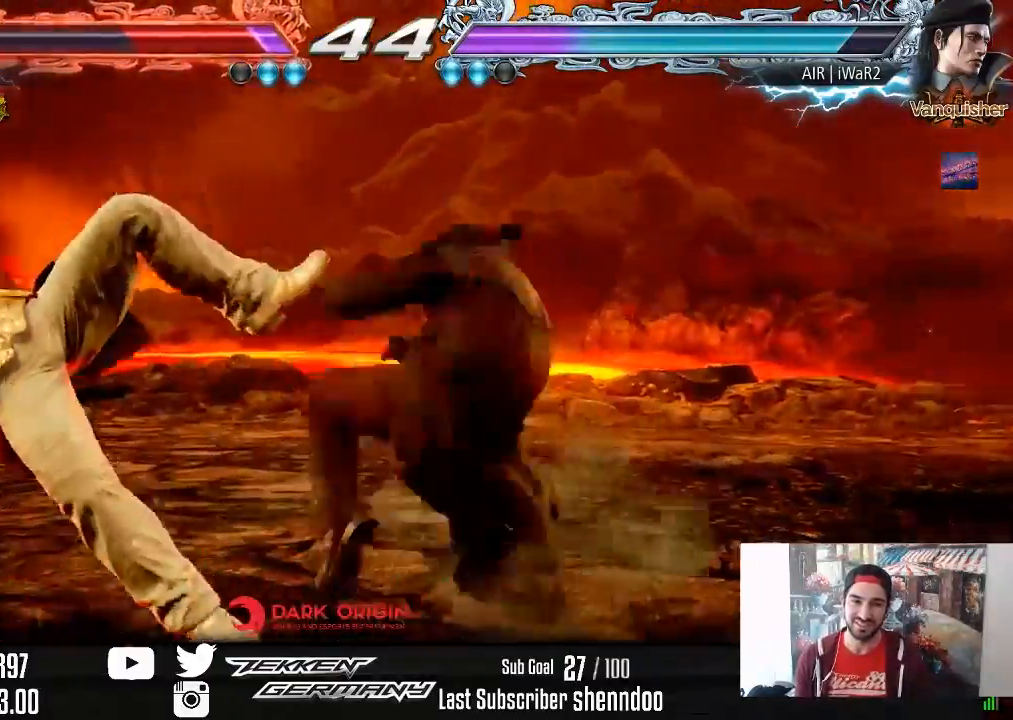
{"buttons": ["DPAD_LEFT"], "right_stick": "center", "events": [[100, "SQUARE", "up"], [167, "SQUARE", "down"], [283, "SQUARE", "up"], [367, "SQUARE", "down"], [450, "SQUARE", "up"]]}
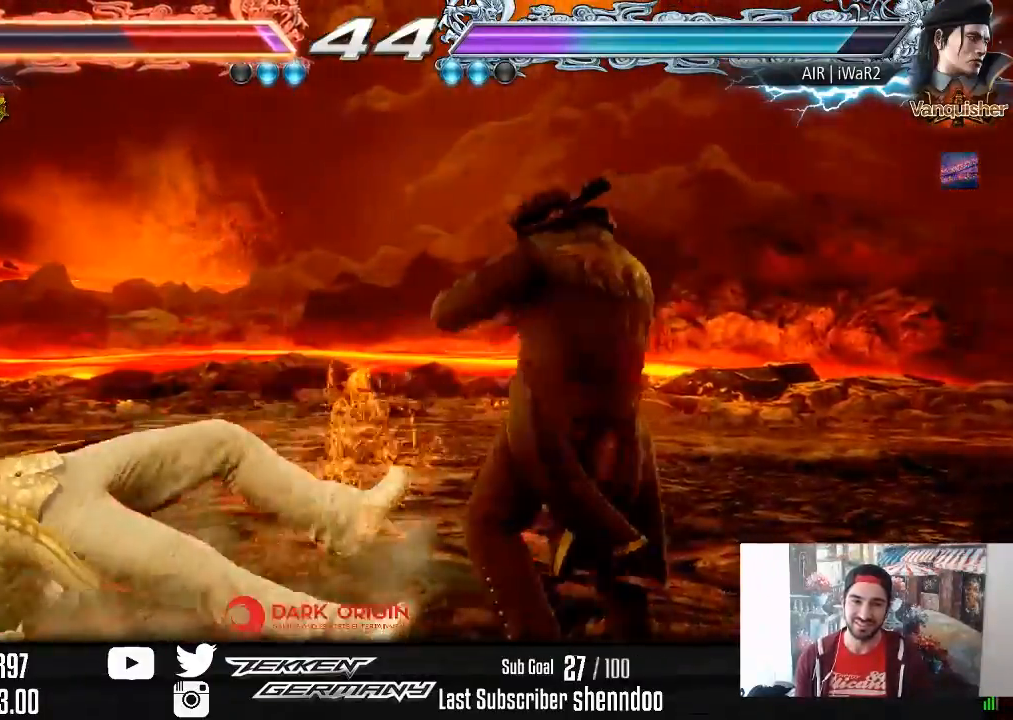
{"buttons": ["DPAD_LEFT"], "right_stick": "center", "events": []}
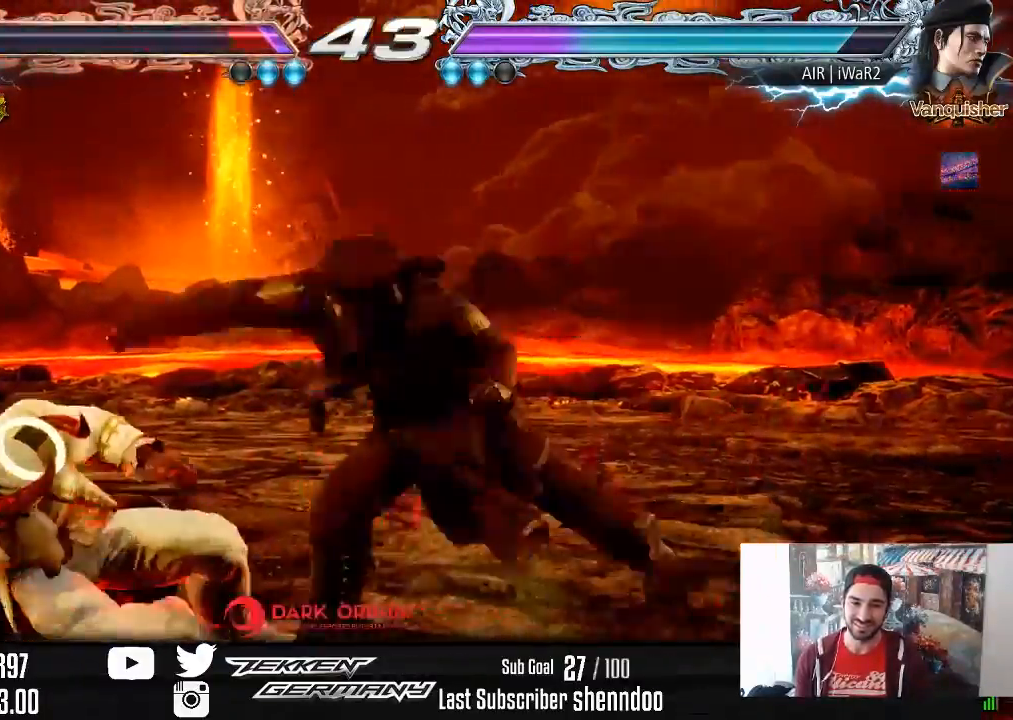
{"buttons": [], "right_stick": "center", "events": [[333, "DPAD_LEFT", "up"]]}
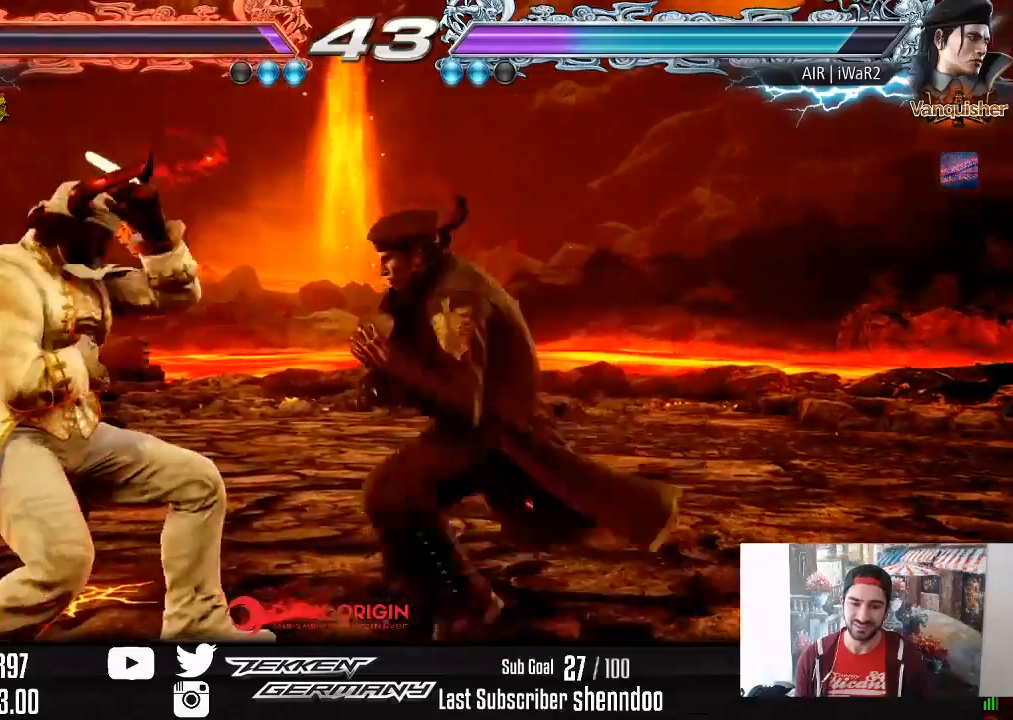
{"buttons": ["DPAD_LEFT"], "right_stick": "center", "events": [[150, "DPAD_LEFT", "down"]]}
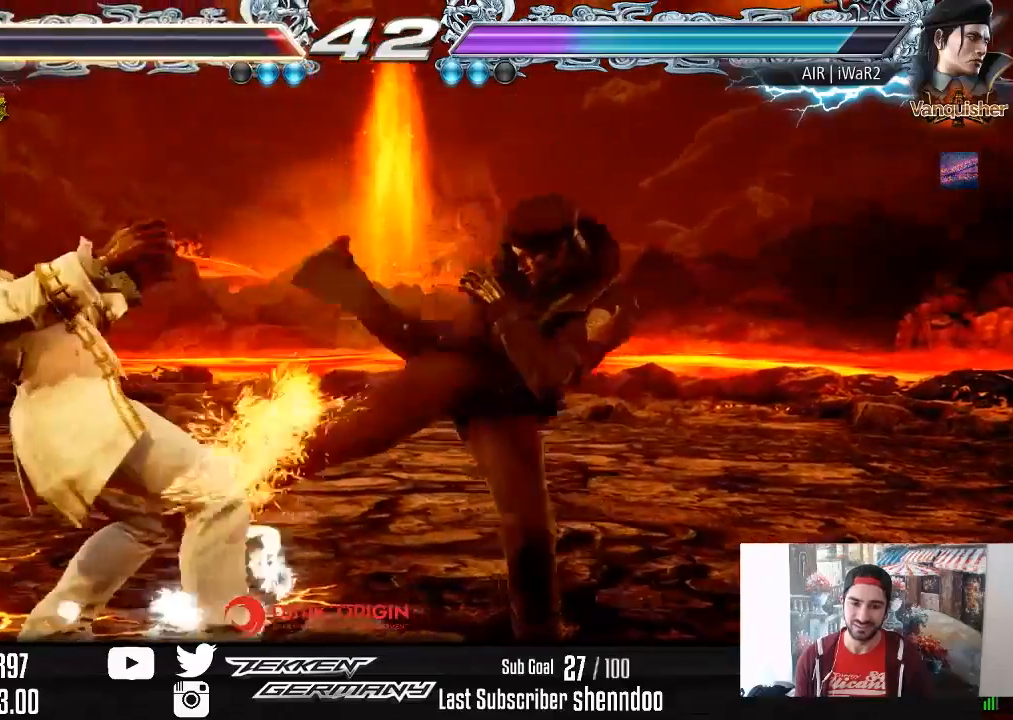
{"buttons": [], "right_stick": "center", "events": [[100, "DPAD_LEFT", "up"]]}
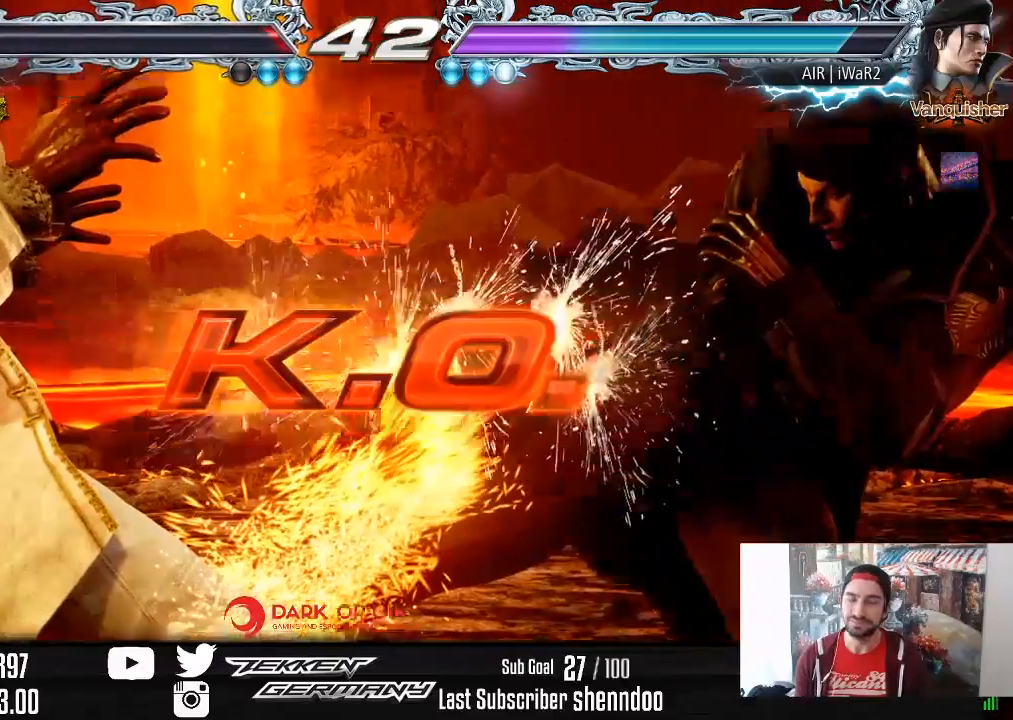
{"buttons": [], "right_stick": "center", "events": []}
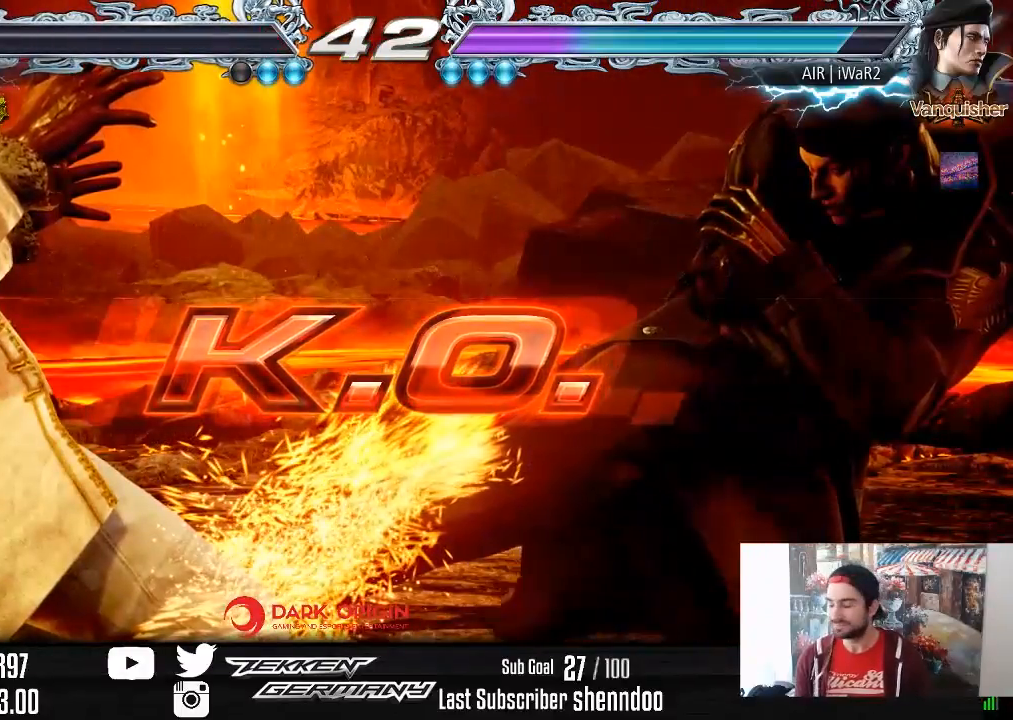
{"buttons": [], "right_stick": "center", "events": []}
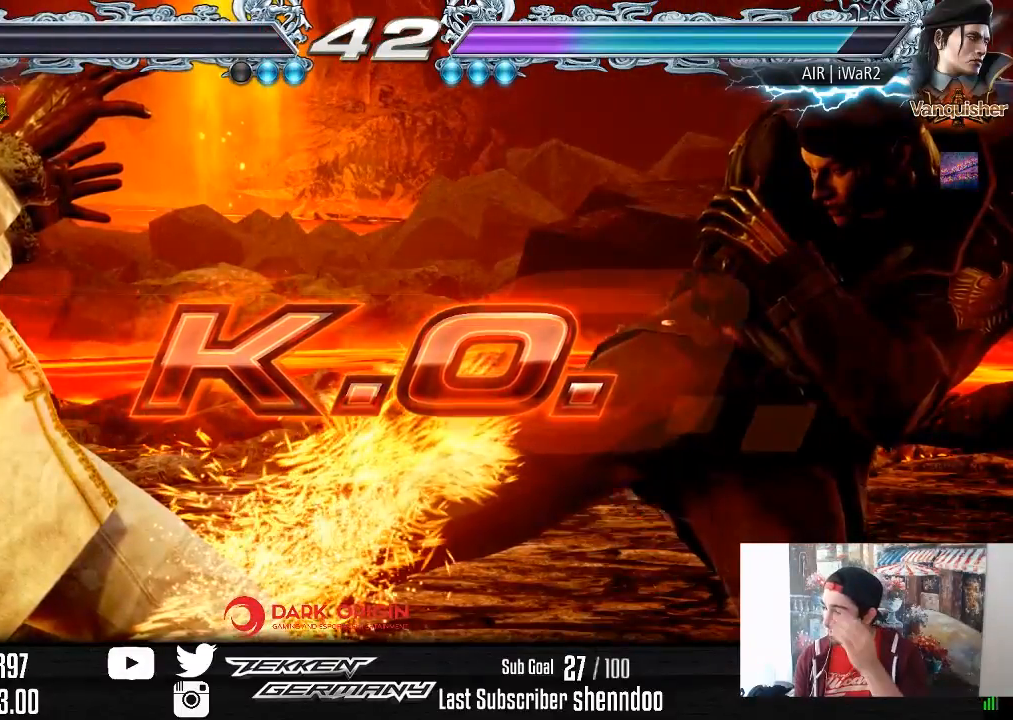
{"buttons": [], "right_stick": "center", "events": []}
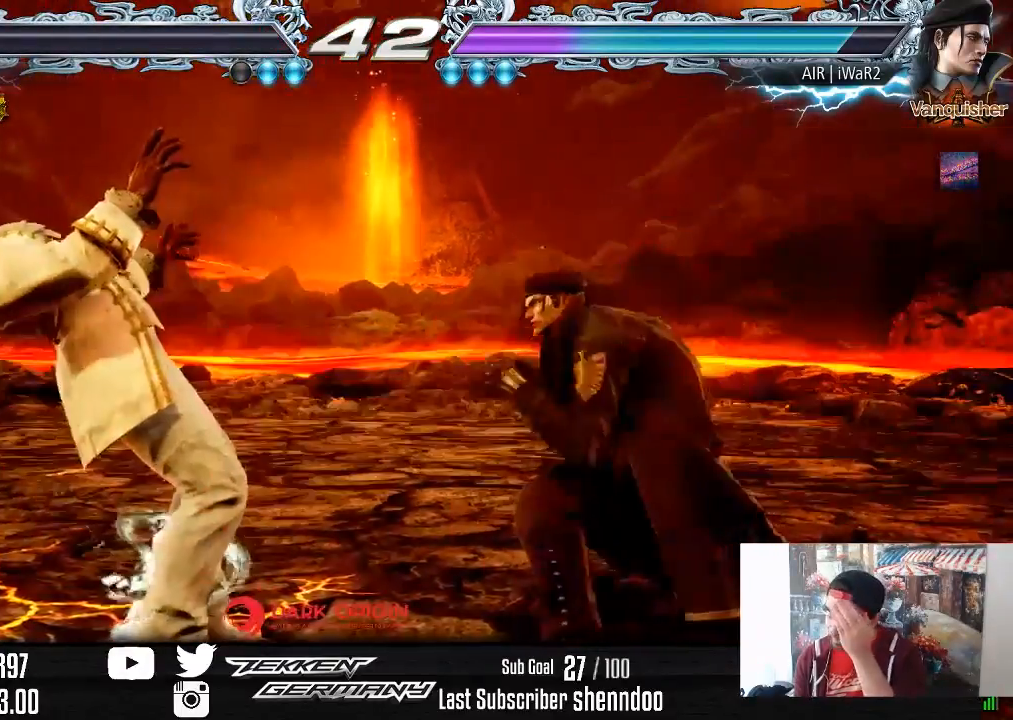
{"buttons": [], "right_stick": "center", "events": []}
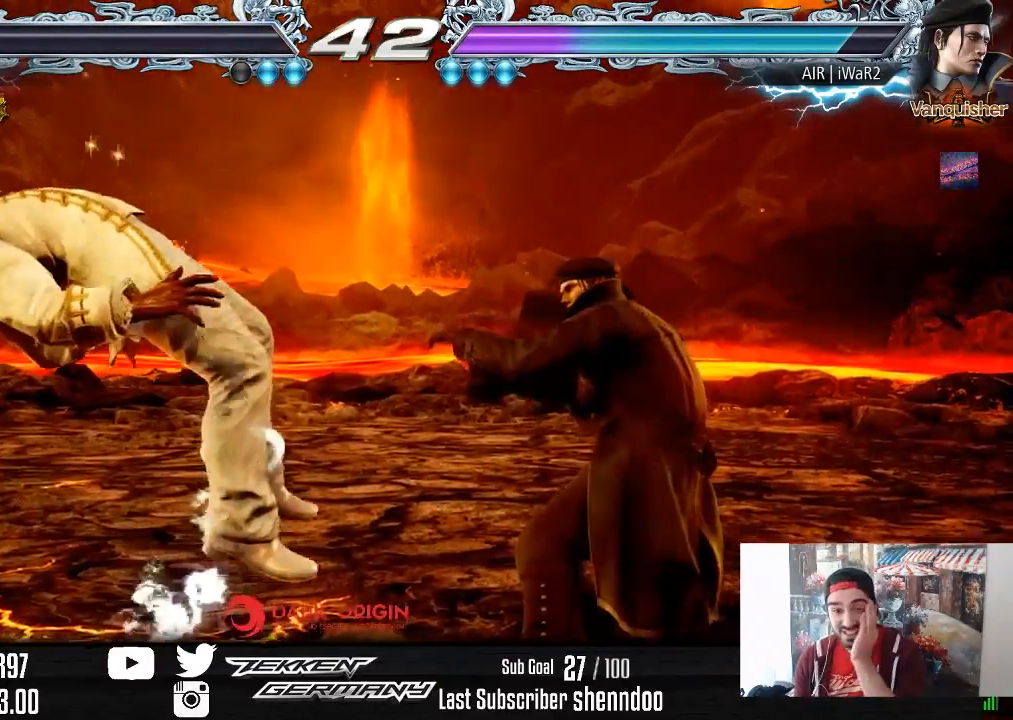
{"buttons": [], "right_stick": "center", "events": []}
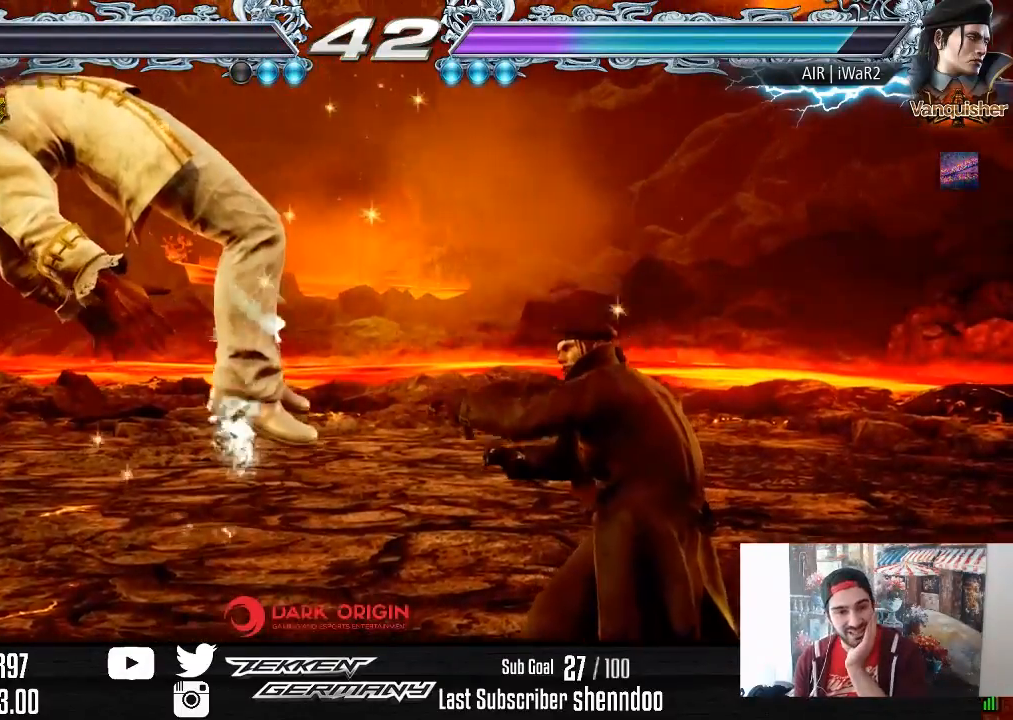
{"buttons": ["START"], "right_stick": "center", "events": [[217, "START", "down"], [367, "START", "up"], [467, "START", "down"]]}
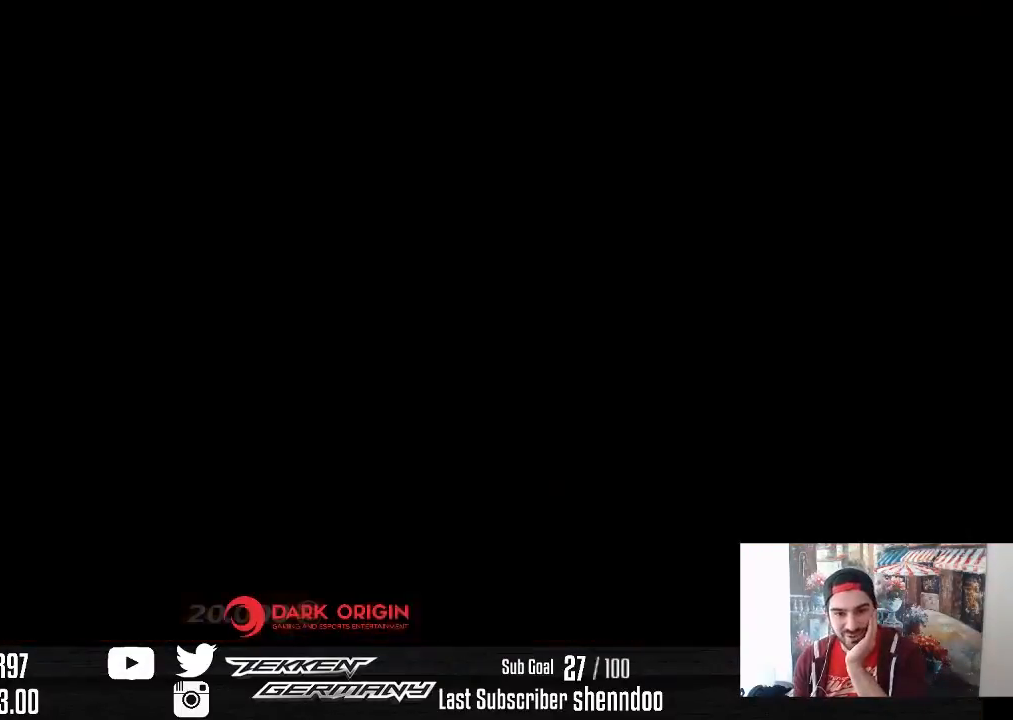
{"buttons": [], "right_stick": "center", "events": [[100, "START", "up"], [200, "START", "down"], [333, "START", "up"]]}
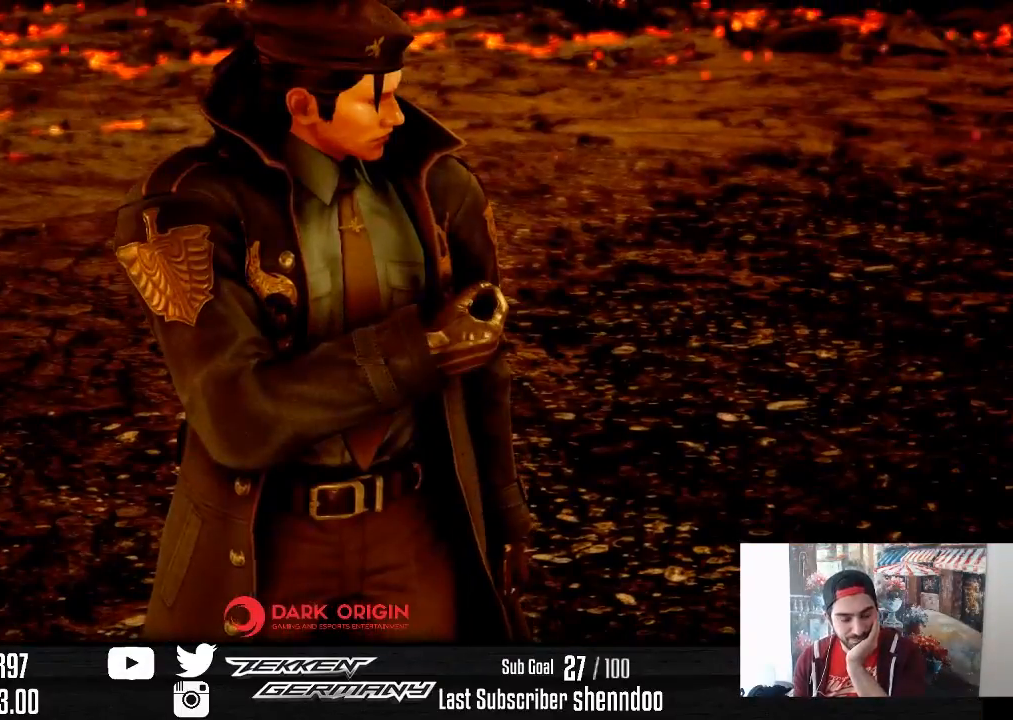
{"buttons": ["CROSS"], "right_stick": "center", "events": [[450, "CROSS", "down"]]}
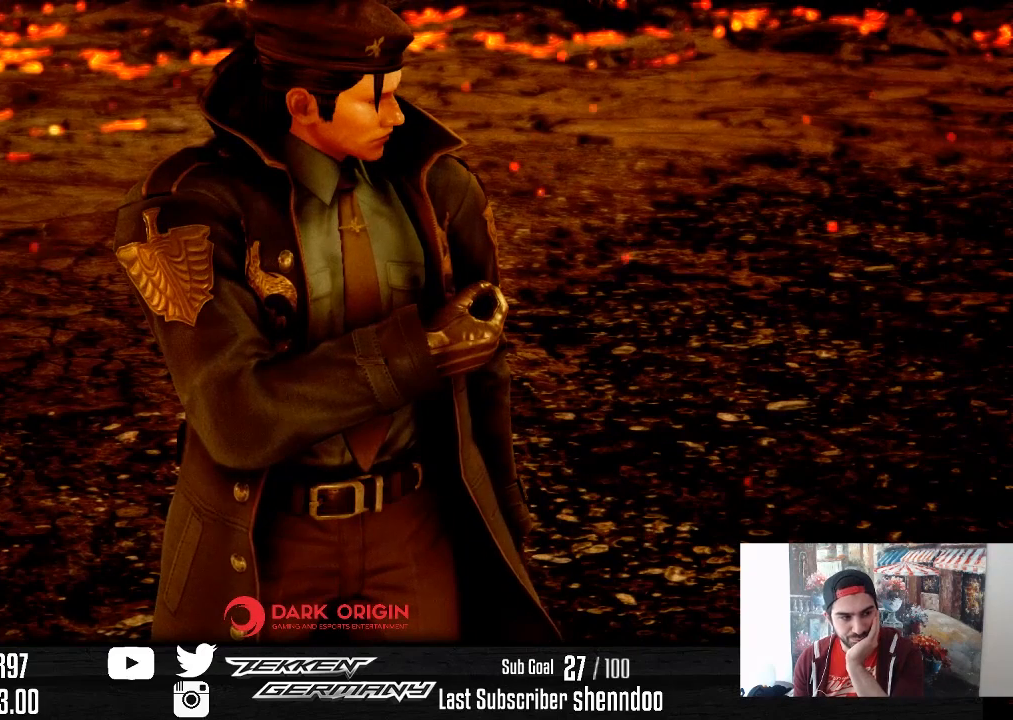
{"buttons": [], "right_stick": "center", "events": [[83, "CROSS", "up"], [167, "CROSS", "down"], [283, "CROSS", "up"], [350, "CROSS", "down"], [450, "CROSS", "up"]]}
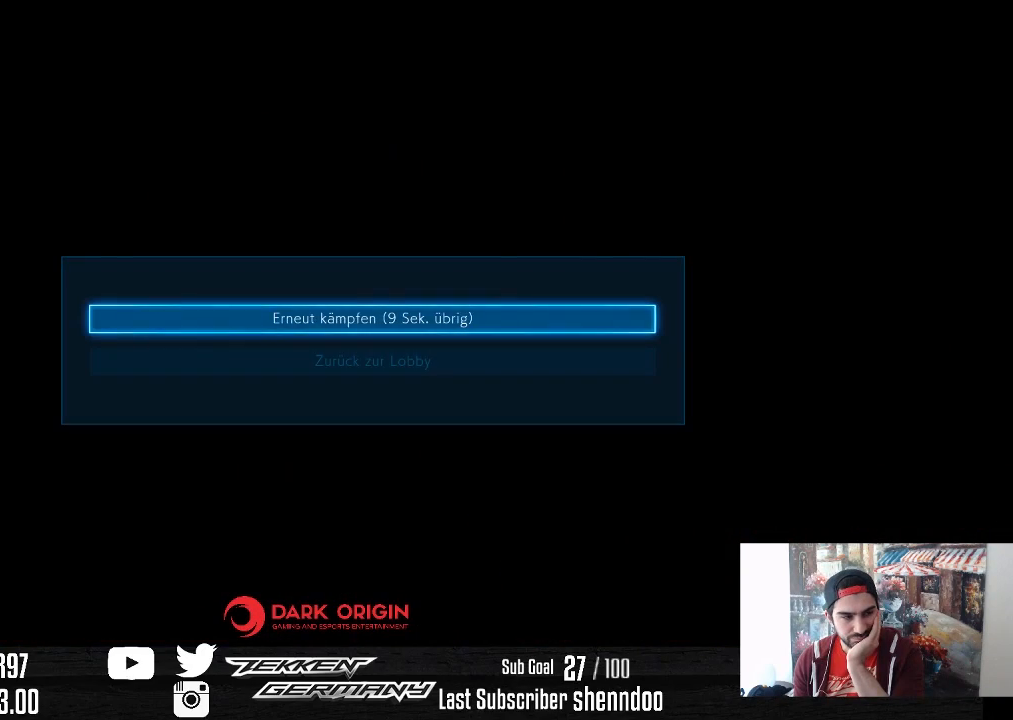
{"buttons": [], "right_stick": "center", "events": [[33, "CROSS", "down"], [117, "CROSS", "up"], [183, "CROSS", "down"], [283, "CROSS", "up"], [350, "CROSS", "down"], [450, "CROSS", "up"]]}
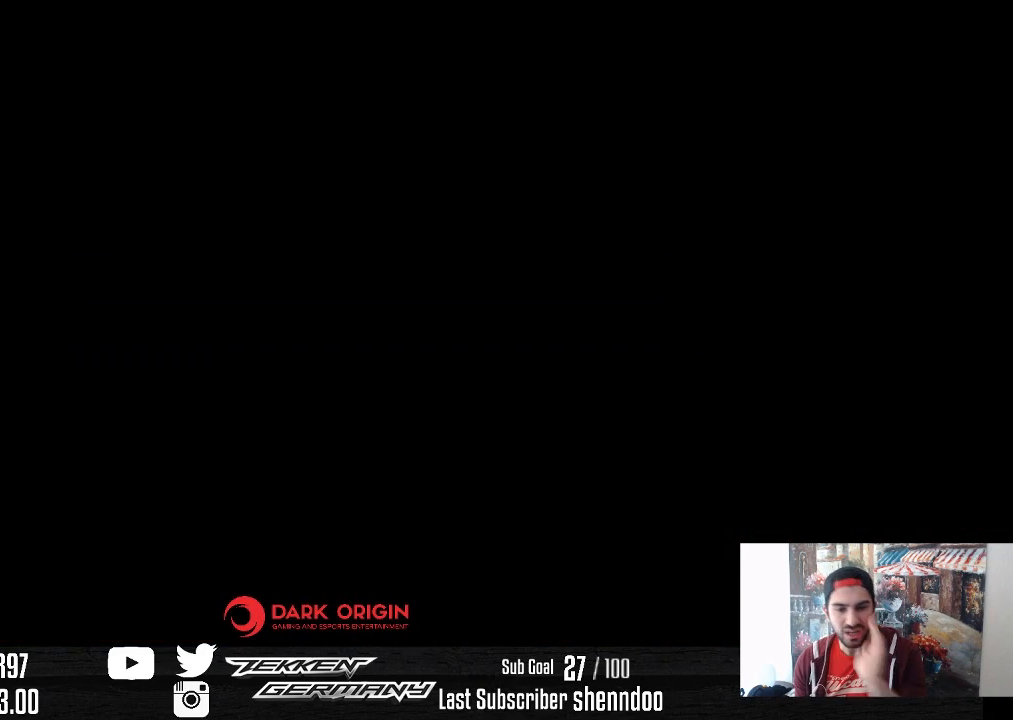
{"buttons": [], "right_stick": "center", "events": [[117, "right_stick", "up"], [167, "right_stick", "center"], [200, "CROSS", "down"], [233, "CROSS", "up"]]}